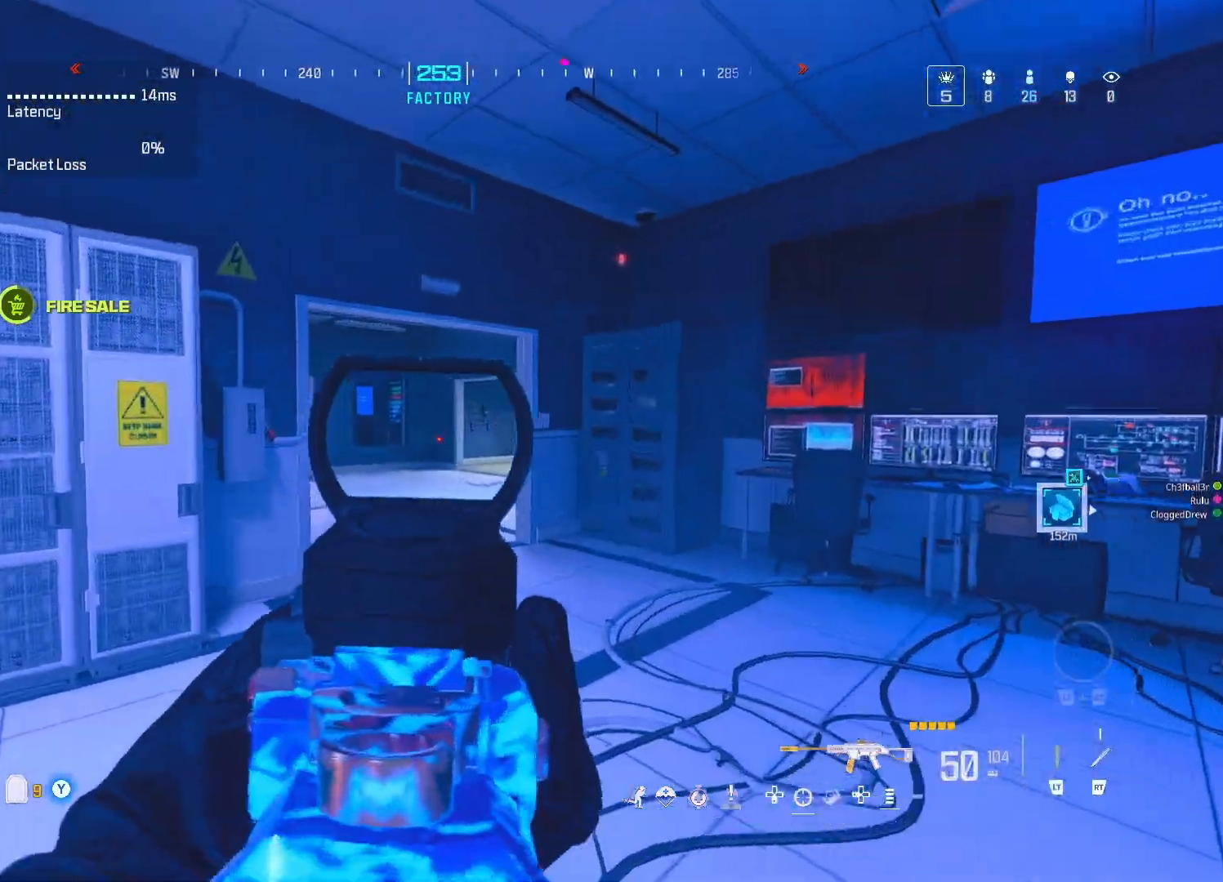
Gameplay with a controller (Xbox layout); each line is a JSON object with the inputs held at the frame after it. "events" lists button and stick changes between this image and that frame as [ms after this image, input, new state], when the widget could be followed in between.
{"buttons": [], "left_stick": "up-right", "right_stick": "center", "events": [[133, "L1", "up"], [133, "right_stick", "center"]]}
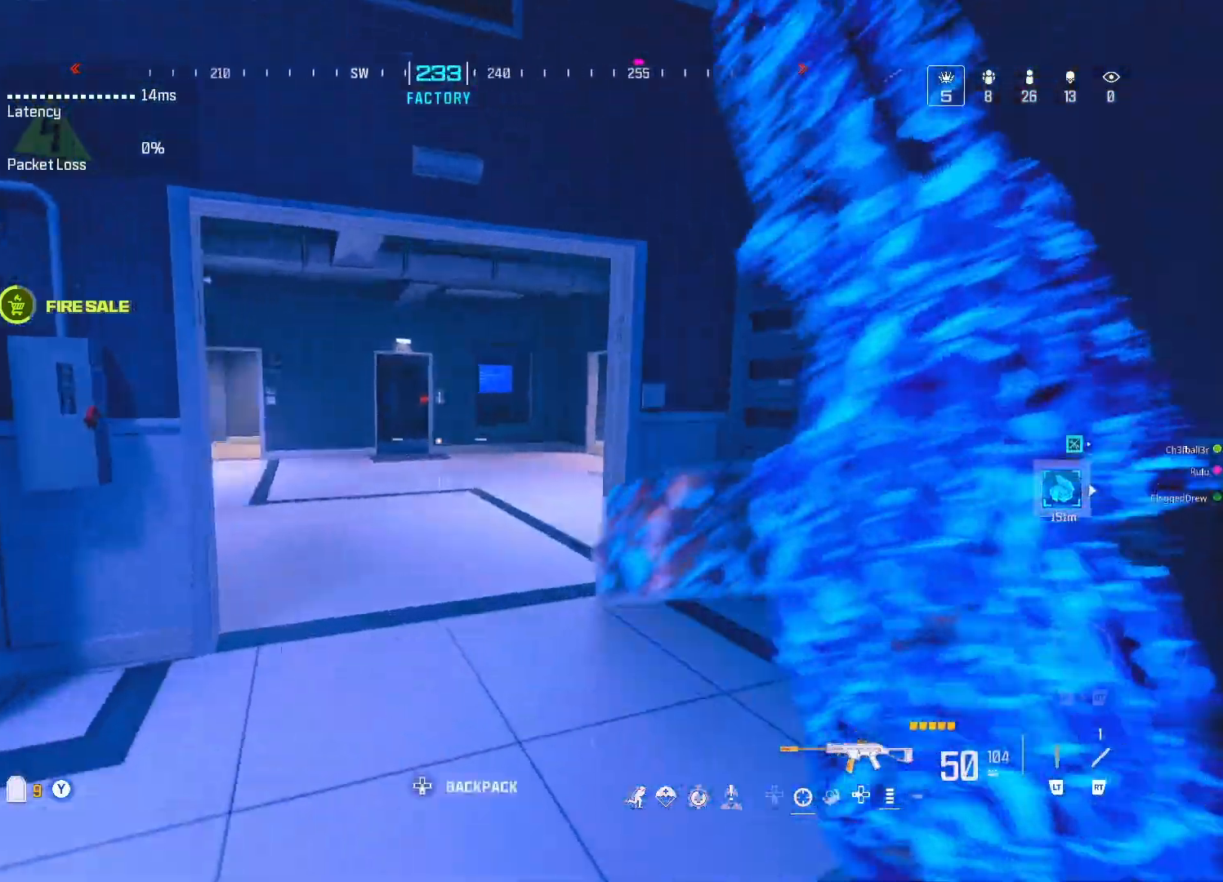
{"buttons": [], "left_stick": "up", "right_stick": "center", "events": [[50, "DPAD_UP", "down"], [150, "DPAD_UP", "up"], [267, "A", "down"], [367, "A", "up"], [417, "left_stick", "up"]]}
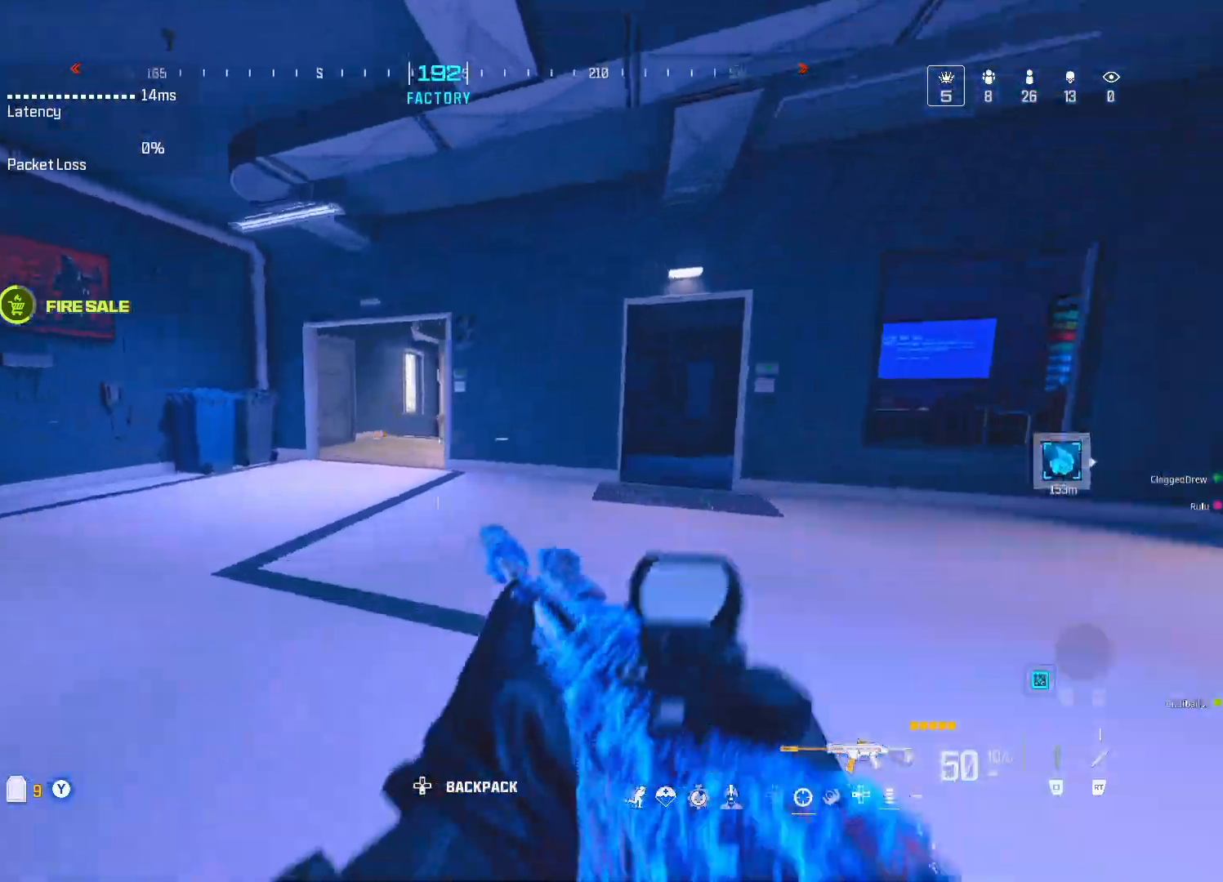
{"buttons": [], "left_stick": "up", "right_stick": "right", "events": [[450, "right_stick", "right"]]}
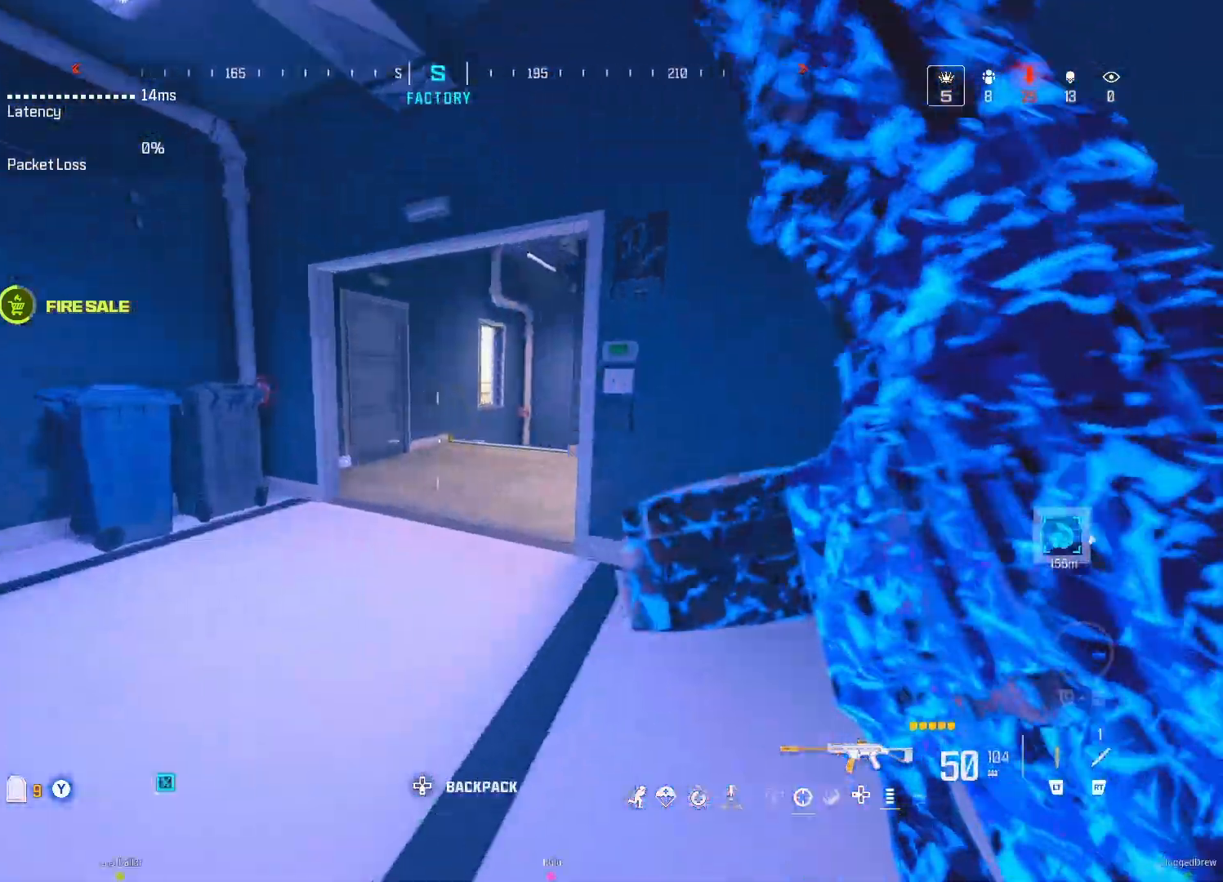
{"buttons": ["Y"], "left_stick": "up-left", "right_stick": "center", "events": [[50, "right_stick", "center"], [133, "DPAD_UP", "down"], [233, "DPAD_UP", "up"], [300, "A", "down"], [400, "A", "up"], [467, "left_stick", "up-left"], [500, "Y", "down"]]}
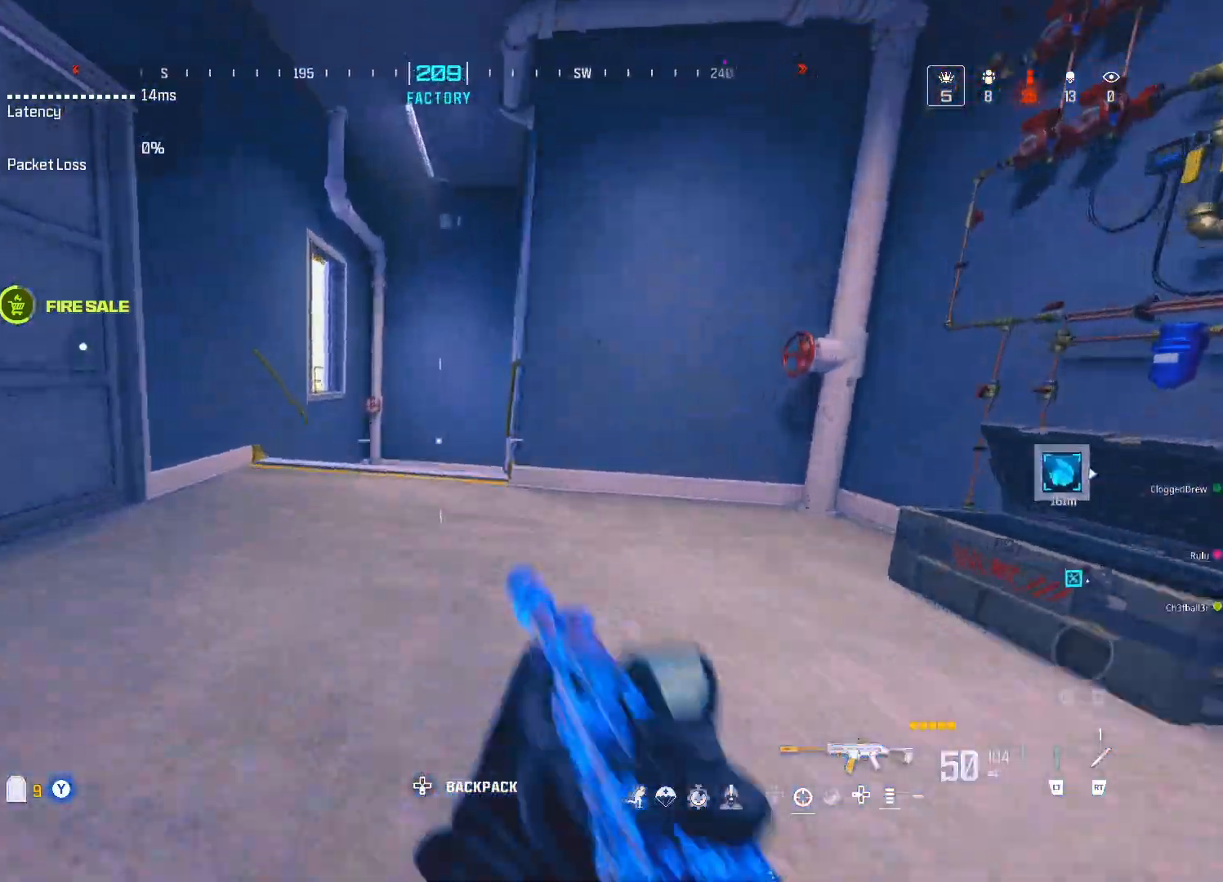
{"buttons": ["Y"], "left_stick": "up-left", "right_stick": "center", "events": [[67, "Y", "up"], [150, "Y", "down"], [217, "Y", "up"], [283, "Y", "down"], [383, "Y", "up"], [450, "Y", "down"]]}
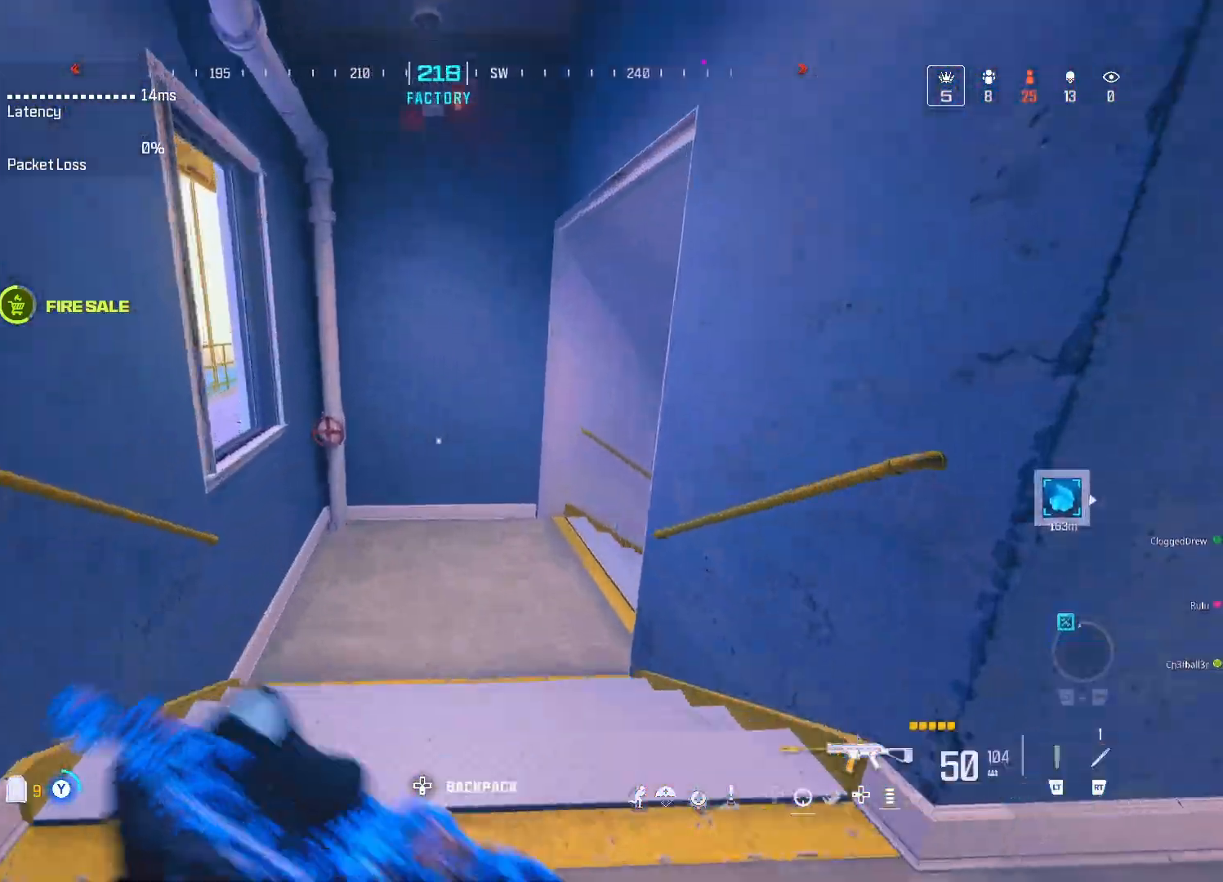
{"buttons": [], "left_stick": "left", "right_stick": "right", "events": [[17, "Y", "up"], [17, "right_stick", "right"], [133, "Y", "down"], [167, "Y", "up"], [233, "Y", "down"], [300, "Y", "up"], [300, "left_stick", "left"]]}
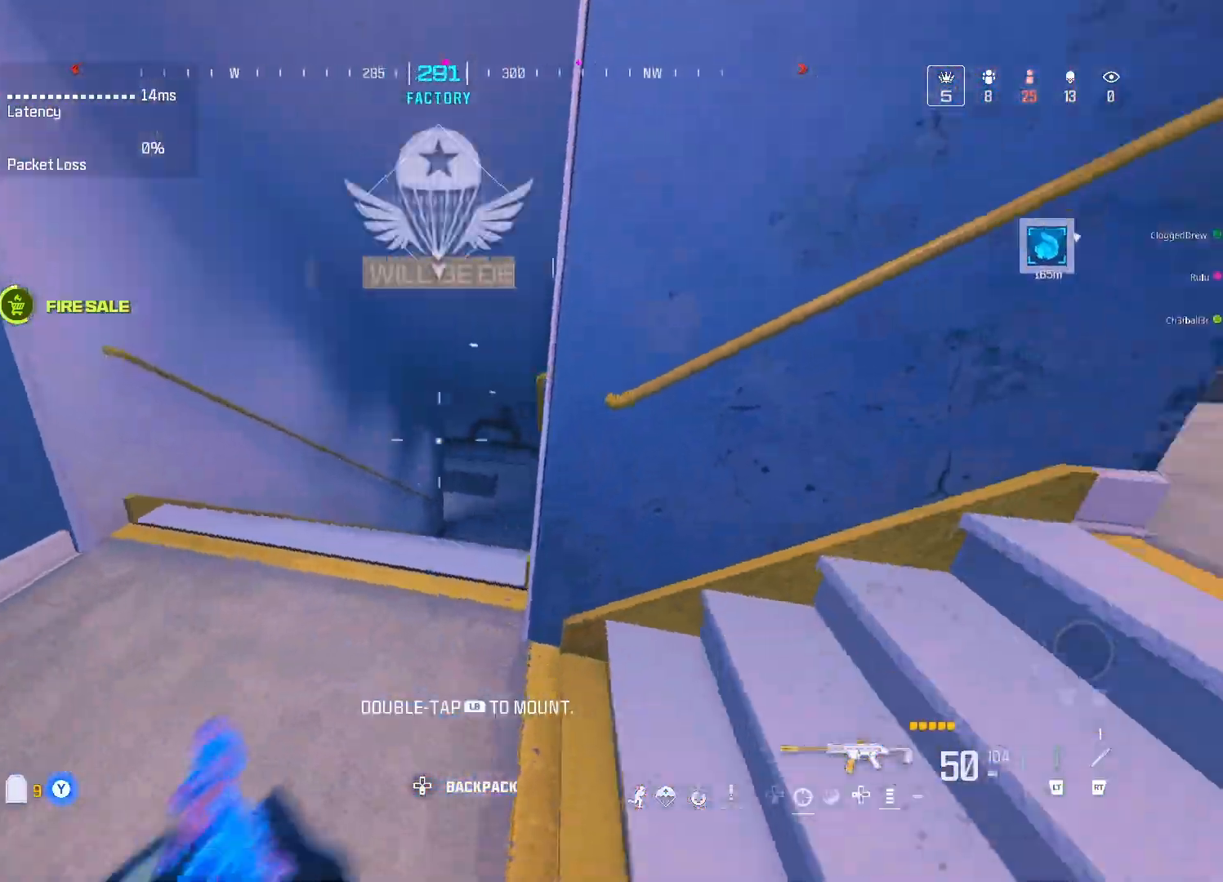
{"buttons": ["DPAD_UP"], "left_stick": "up", "right_stick": "center", "events": [[50, "right_stick", "center"], [100, "left_stick", "up-left"], [233, "left_stick", "up"], [300, "right_stick", "right"], [400, "DPAD_UP", "down"], [400, "right_stick", "center"]]}
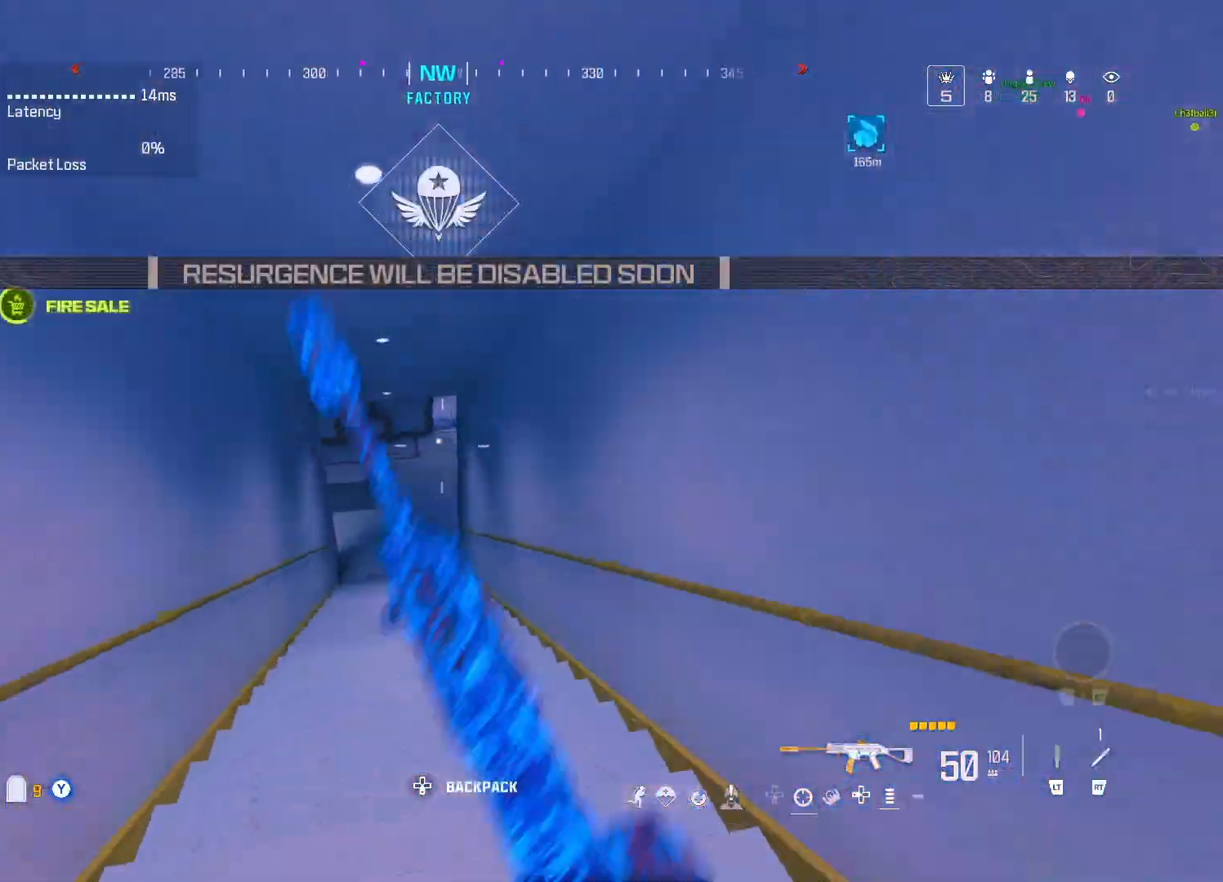
{"buttons": [], "left_stick": "up", "right_stick": "center", "events": [[17, "DPAD_UP", "up"]]}
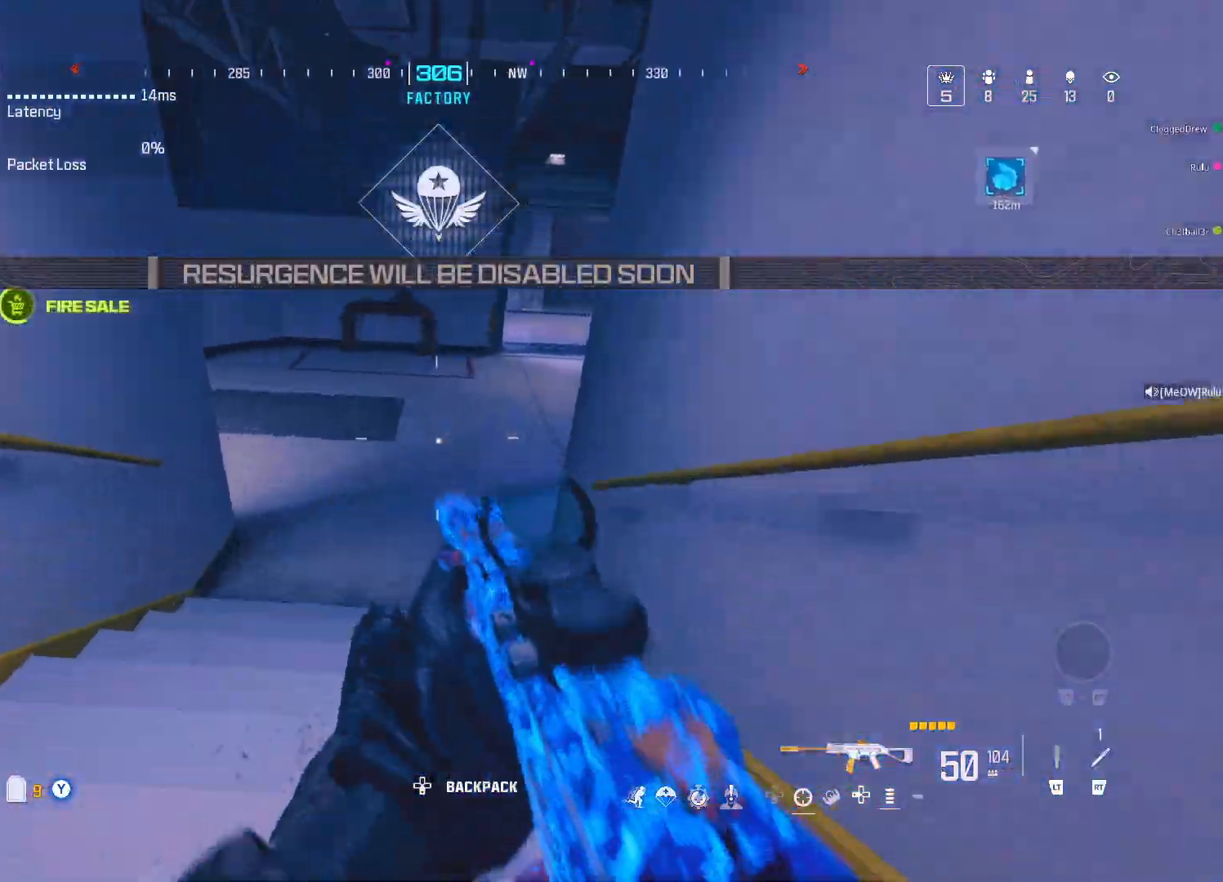
{"buttons": [], "left_stick": "up-right", "right_stick": "center", "events": [[117, "right_stick", "up-left"], [133, "left_stick", "up-right"], [150, "A", "down"], [283, "A", "up"], [350, "right_stick", "center"]]}
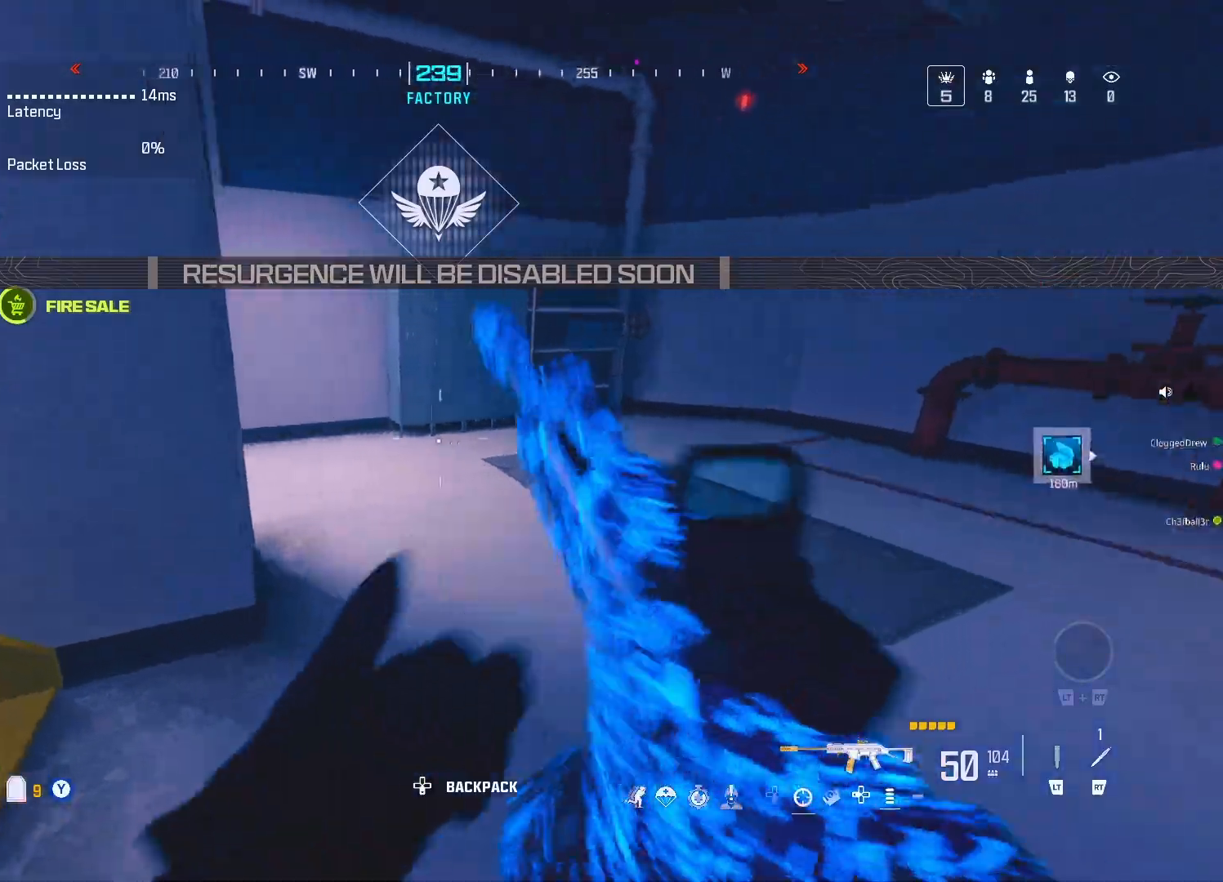
{"buttons": ["L1"], "left_stick": "right", "right_stick": "left", "events": [[283, "L1", "down"], [317, "right_stick", "left"], [350, "left_stick", "right"]]}
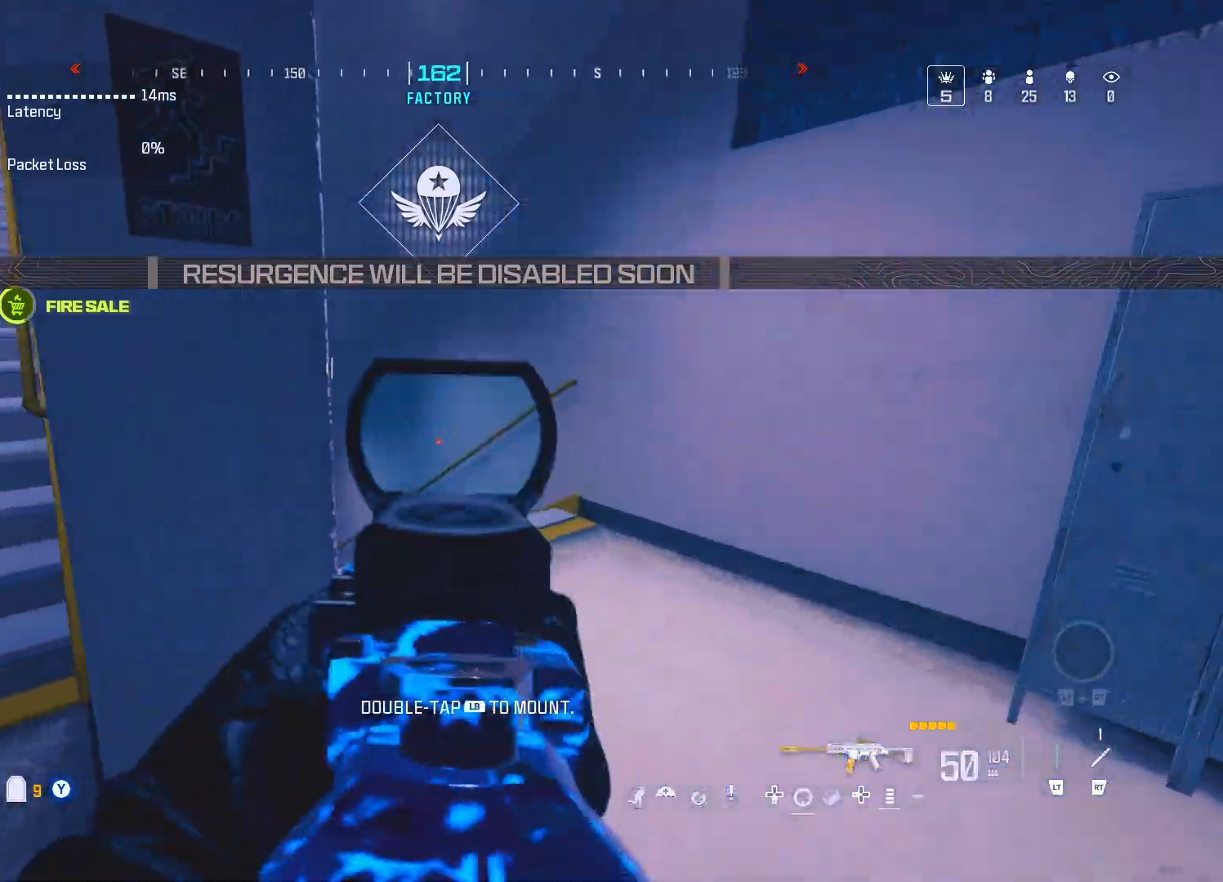
{"buttons": [], "left_stick": "up-right", "right_stick": "center", "events": [[33, "right_stick", "down-left"], [400, "left_stick", "up-right"], [417, "right_stick", "center"], [483, "L1", "up"]]}
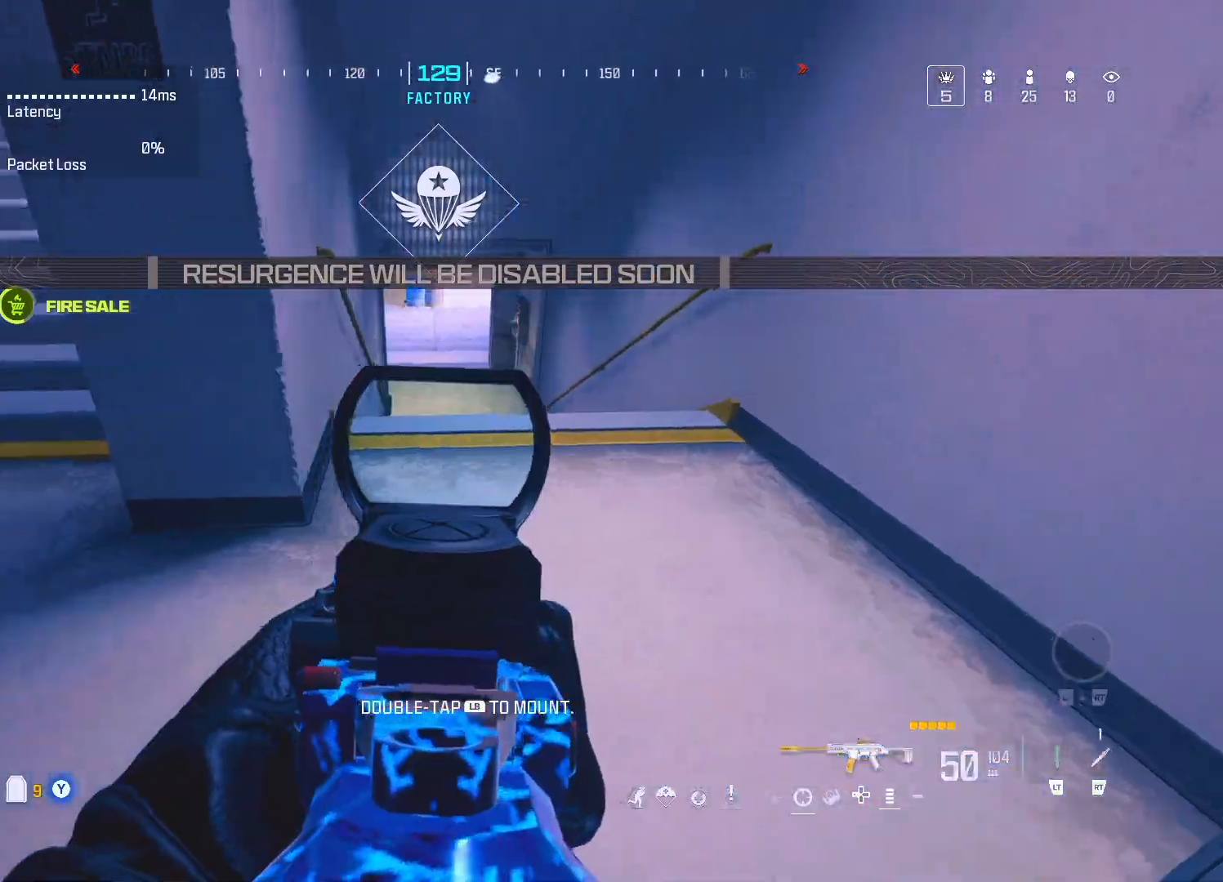
{"buttons": [], "left_stick": "up", "right_stick": "center", "events": [[83, "left_stick", "up"], [350, "DPAD_UP", "down"], [450, "DPAD_UP", "up"]]}
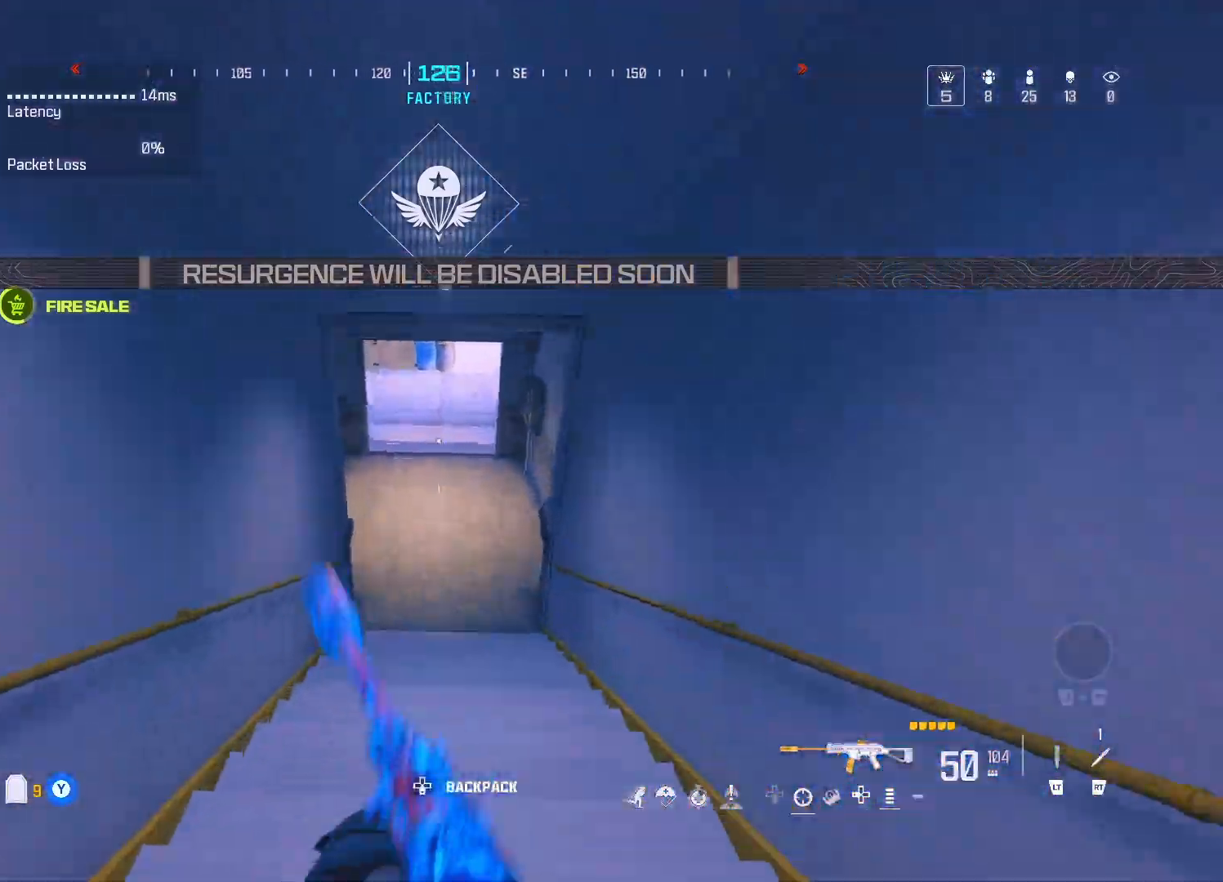
{"buttons": [], "left_stick": "up", "right_stick": "center", "events": [[100, "left_stick", "up-right"], [400, "A", "down"], [483, "left_stick", "up"], [500, "A", "up"]]}
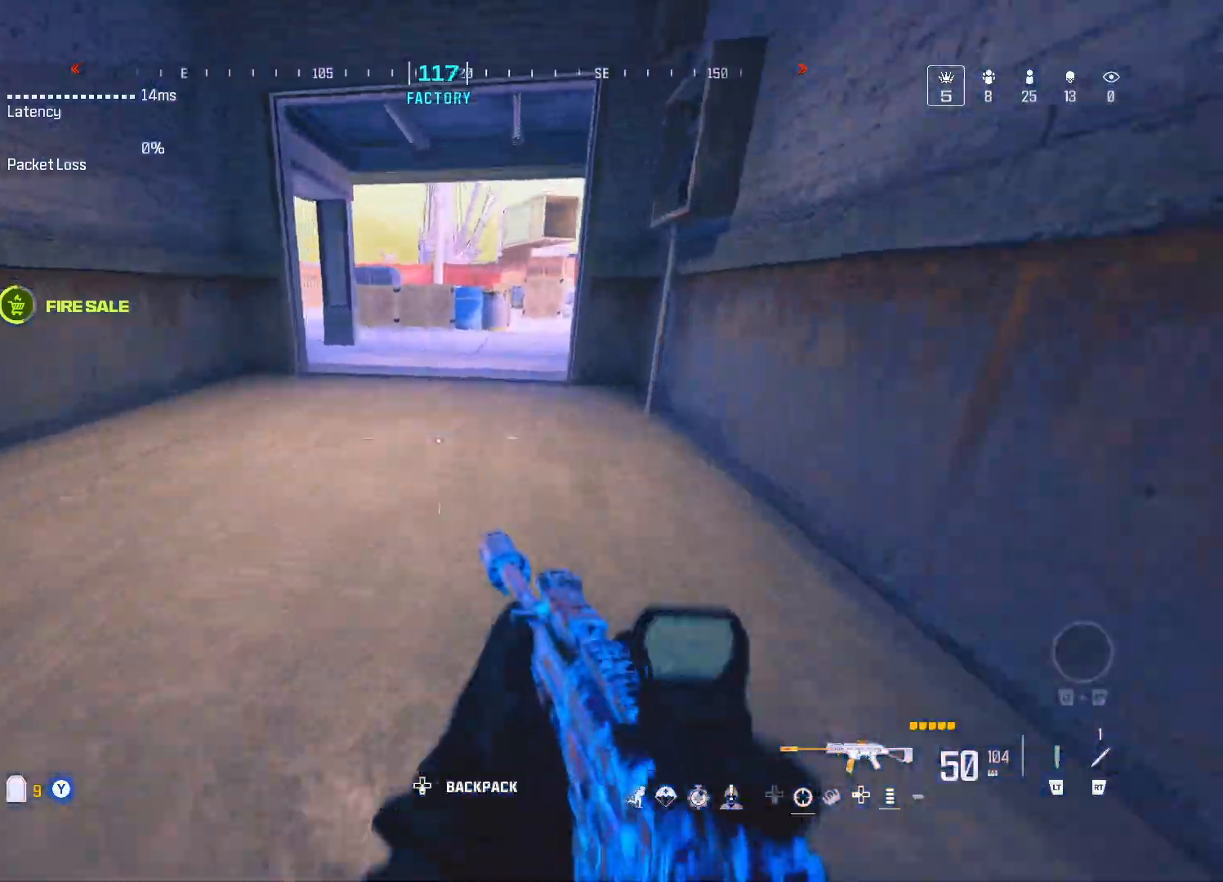
{"buttons": ["DPAD_UP"], "left_stick": "up-left", "right_stick": "right", "events": [[400, "right_stick", "right"], [433, "DPAD_UP", "down"], [500, "left_stick", "up-left"]]}
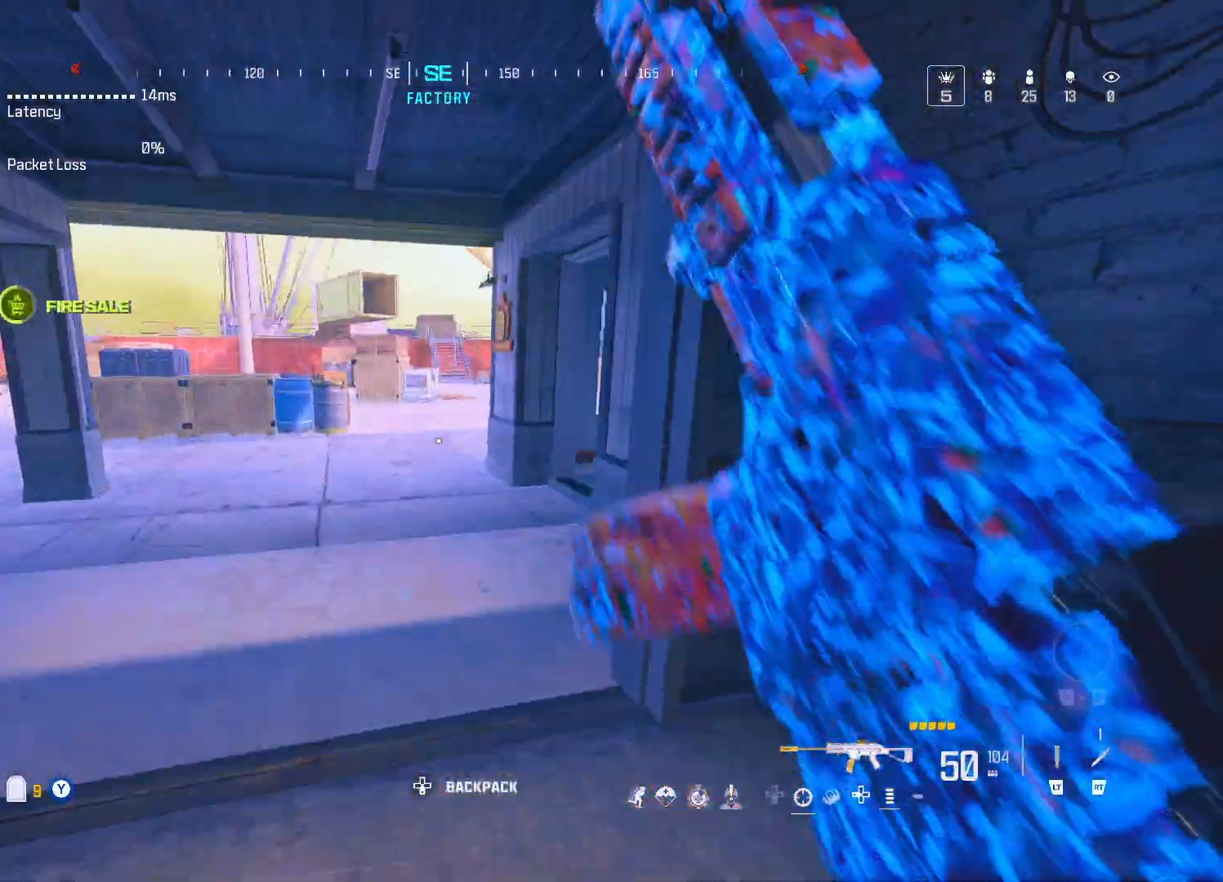
{"buttons": ["L1"], "left_stick": "up-left", "right_stick": "center", "events": [[33, "DPAD_UP", "up"], [100, "left_stick", "left"], [133, "A", "down"], [217, "A", "up"], [217, "left_stick", "down-left"], [250, "L1", "down"], [350, "right_stick", "center"], [500, "left_stick", "up-left"]]}
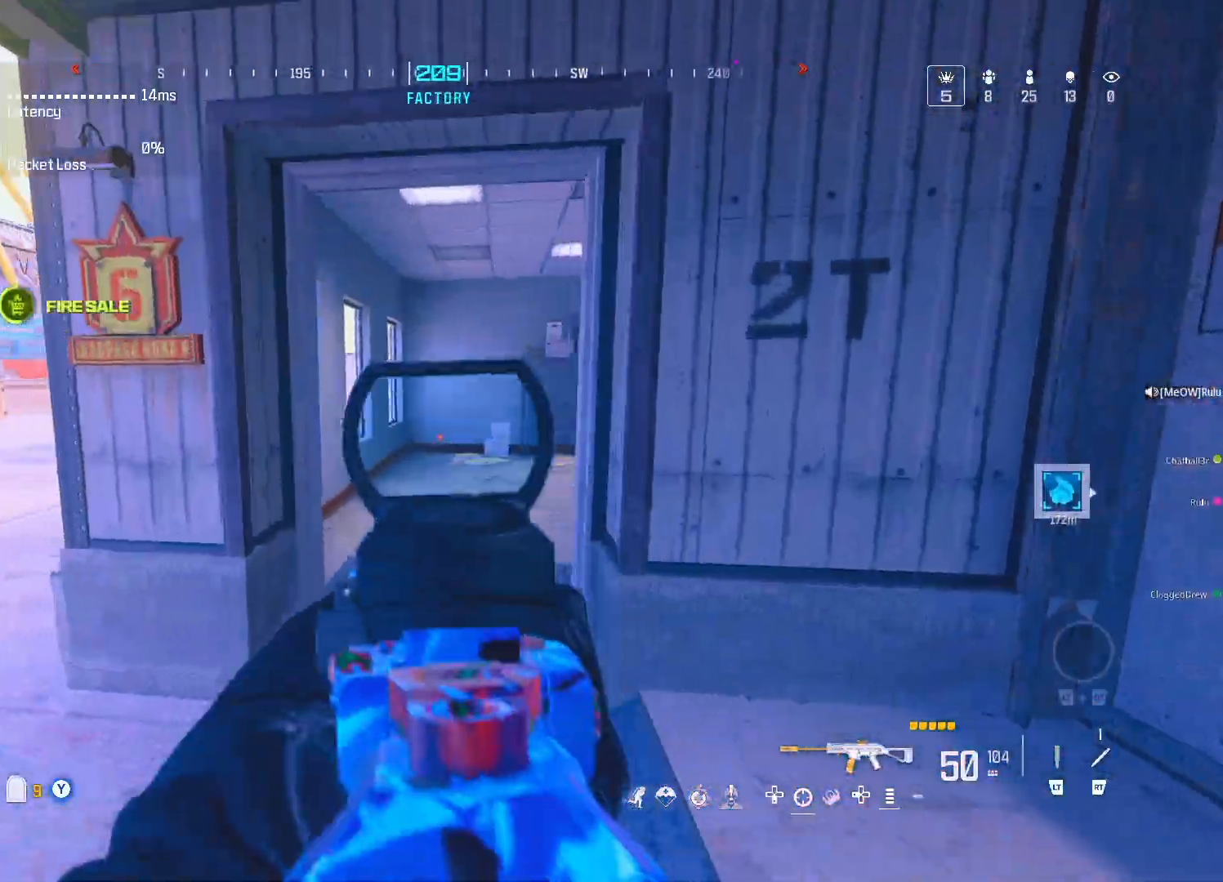
{"buttons": [], "left_stick": "up-left", "right_stick": "right", "events": [[33, "left_stick", "up"], [217, "L1", "up"], [217, "left_stick", "left"], [217, "right_stick", "left"], [317, "left_stick", "up-left"], [383, "right_stick", "center"], [450, "right_stick", "right"]]}
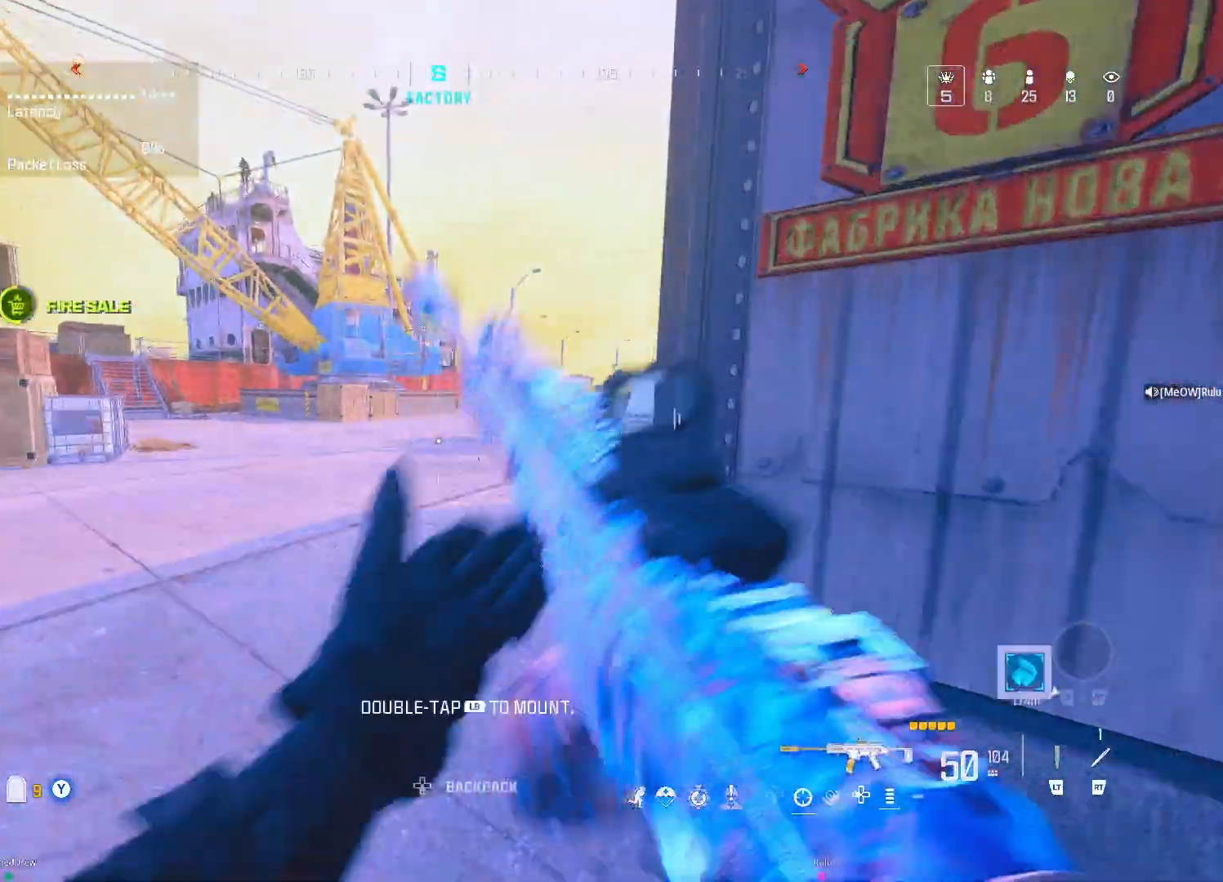
{"buttons": [], "left_stick": "up-left", "right_stick": "center", "events": [[67, "DPAD_UP", "down"], [167, "DPAD_UP", "up"], [167, "right_stick", "center"], [200, "A", "down"], [267, "left_stick", "left"], [317, "A", "up"], [500, "left_stick", "up-left"]]}
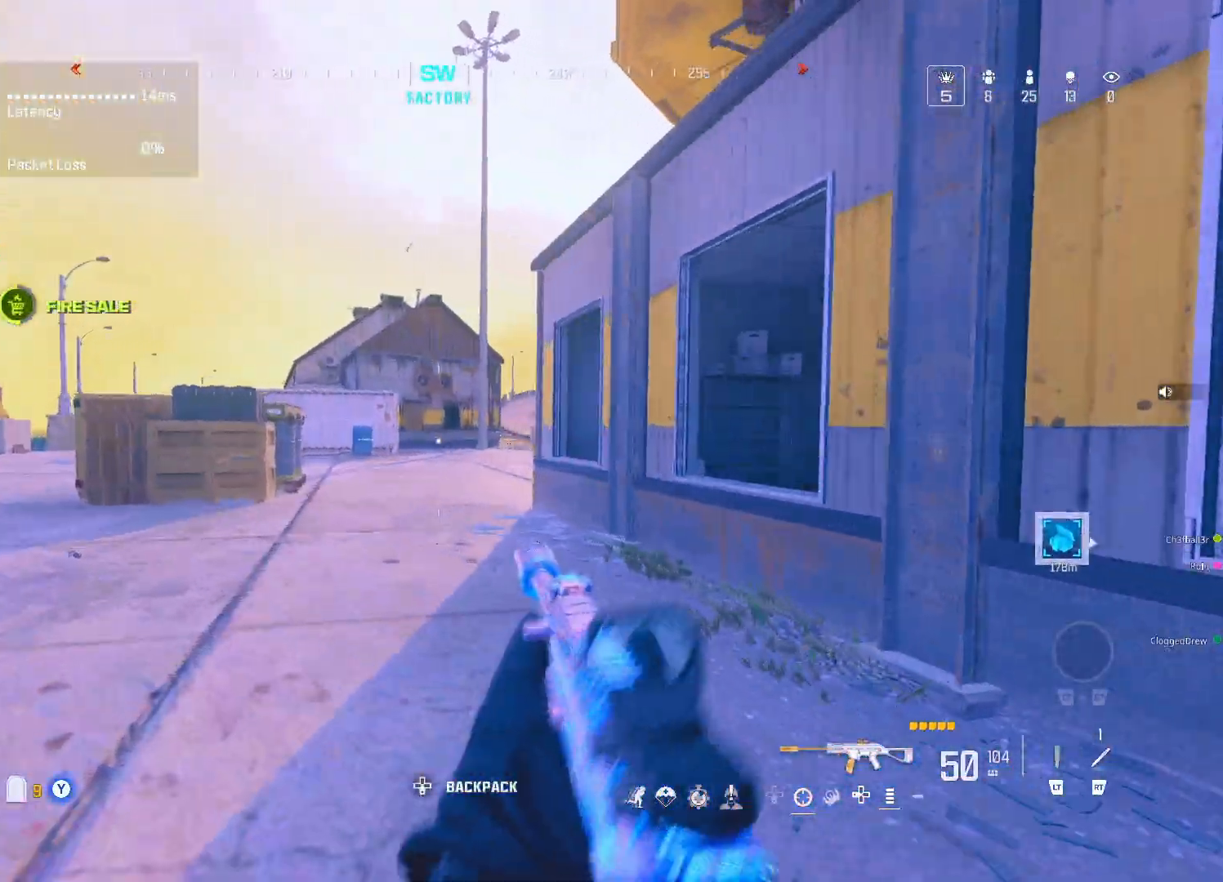
{"buttons": [], "left_stick": "right", "right_stick": "center", "events": [[133, "right_stick", "right"], [167, "left_stick", "up-right"], [283, "left_stick", "right"], [317, "right_stick", "center"]]}
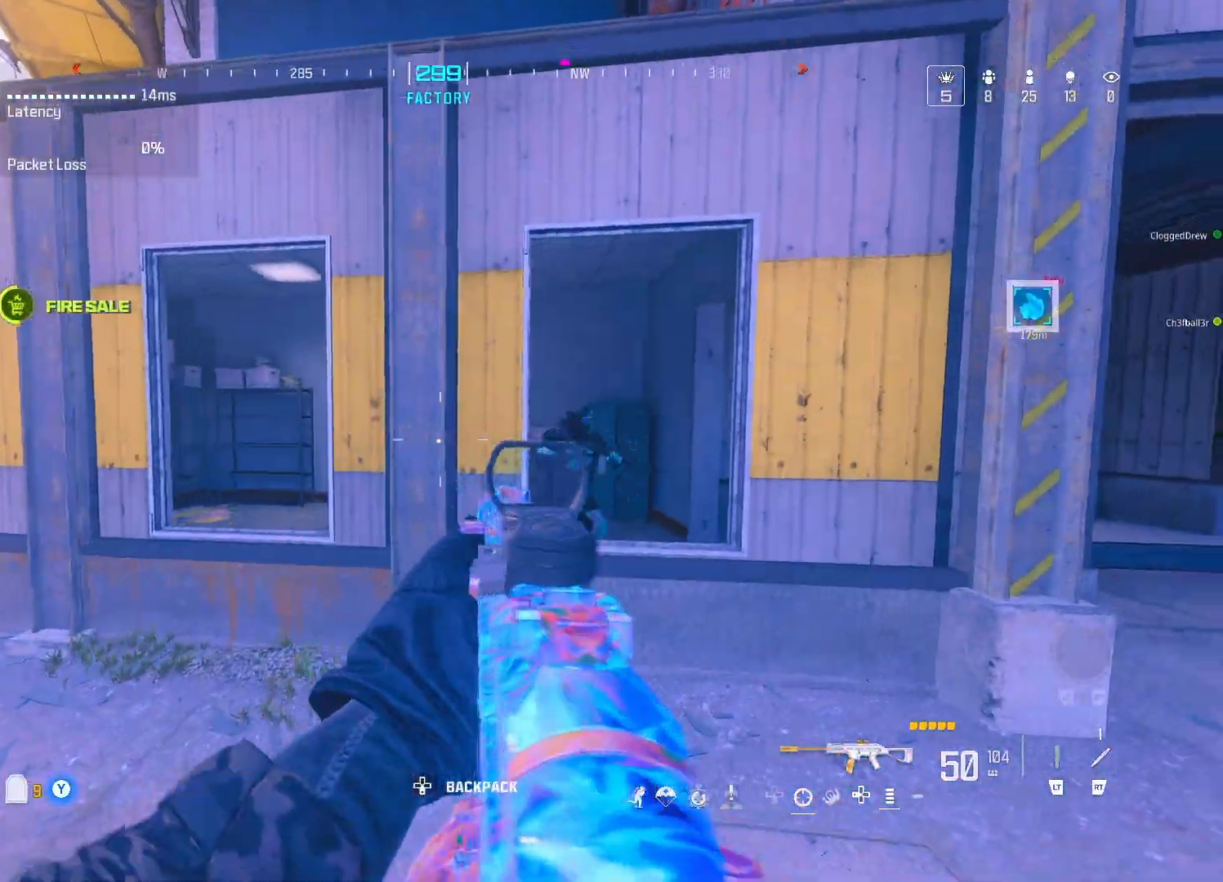
{"buttons": ["L1", "R1"], "left_stick": "down-right", "right_stick": "center", "events": [[133, "L1", "down"], [133, "right_stick", "down-right"], [183, "R1", "down"], [200, "right_stick", "center"], [433, "right_stick", "left"], [467, "left_stick", "down-right"], [500, "right_stick", "center"]]}
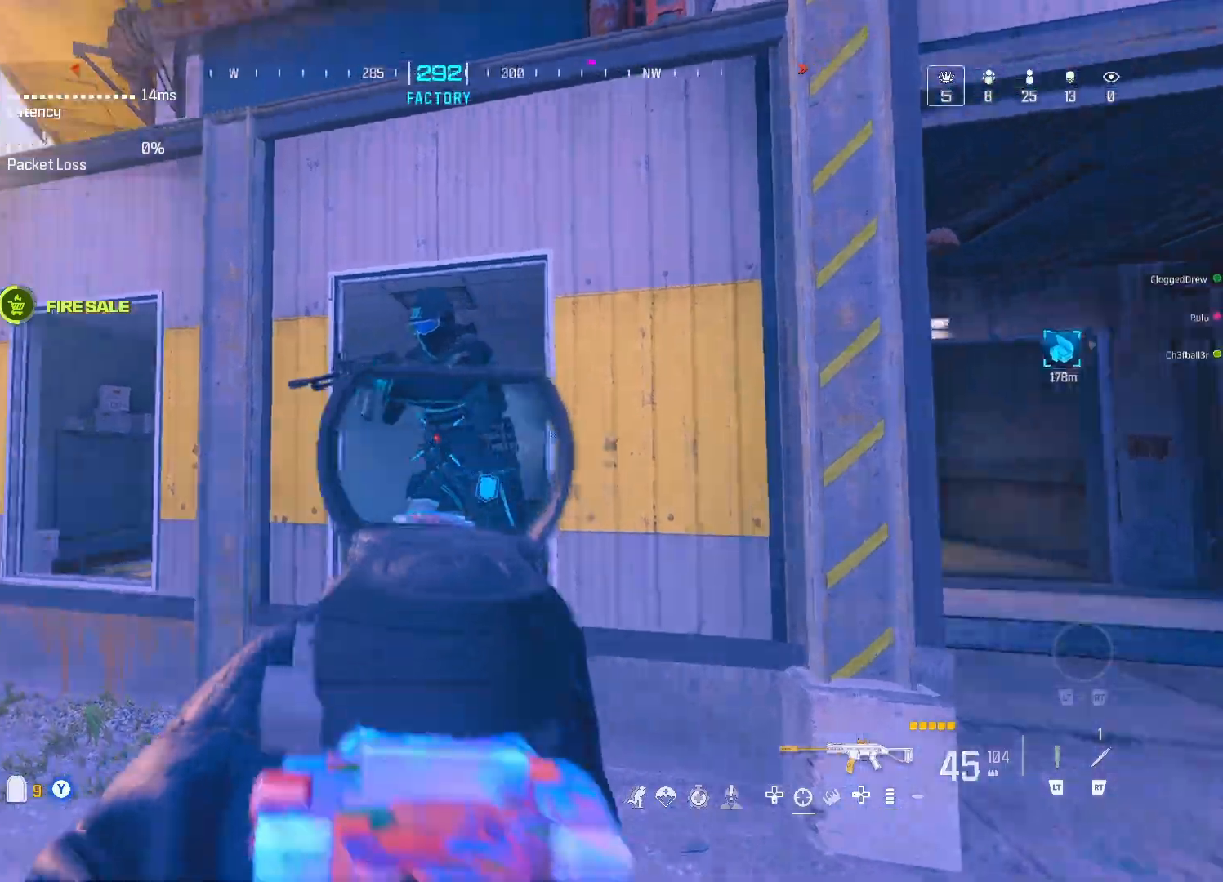
{"buttons": ["L1", "R1"], "left_stick": "down", "right_stick": "center", "events": [[67, "A", "down"], [100, "right_stick", "down-right"], [150, "right_stick", "down-left"], [217, "A", "up"], [283, "left_stick", "down"], [367, "L1", "up"], [467, "L1", "down"], [500, "right_stick", "center"]]}
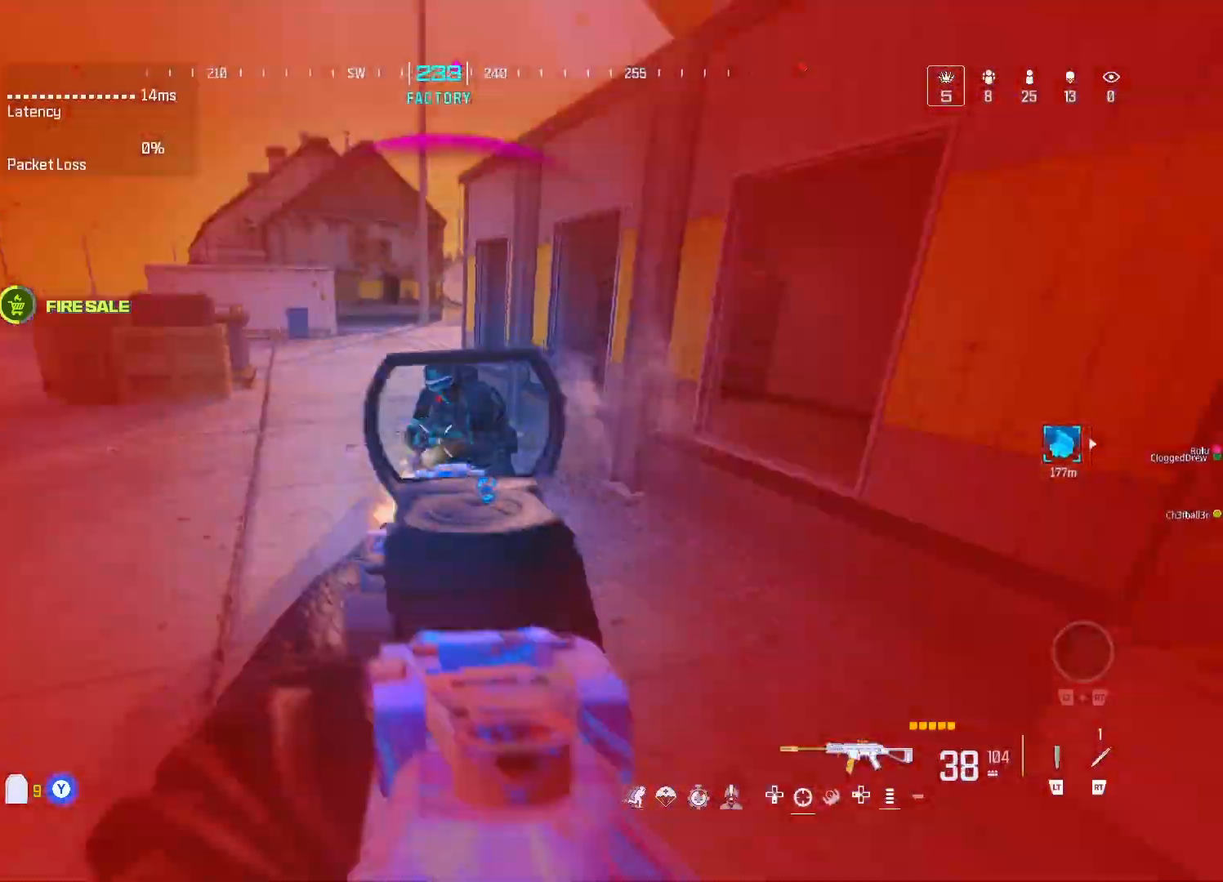
{"buttons": ["DPAD_UP"], "left_stick": "up", "right_stick": "down", "events": [[133, "right_stick", "up-right"], [233, "right_stick", "center"], [283, "L1", "up"], [283, "right_stick", "down-left"], [333, "left_stick", "center"], [367, "right_stick", "down"], [400, "R1", "up"], [400, "left_stick", "up"], [500, "DPAD_UP", "down"]]}
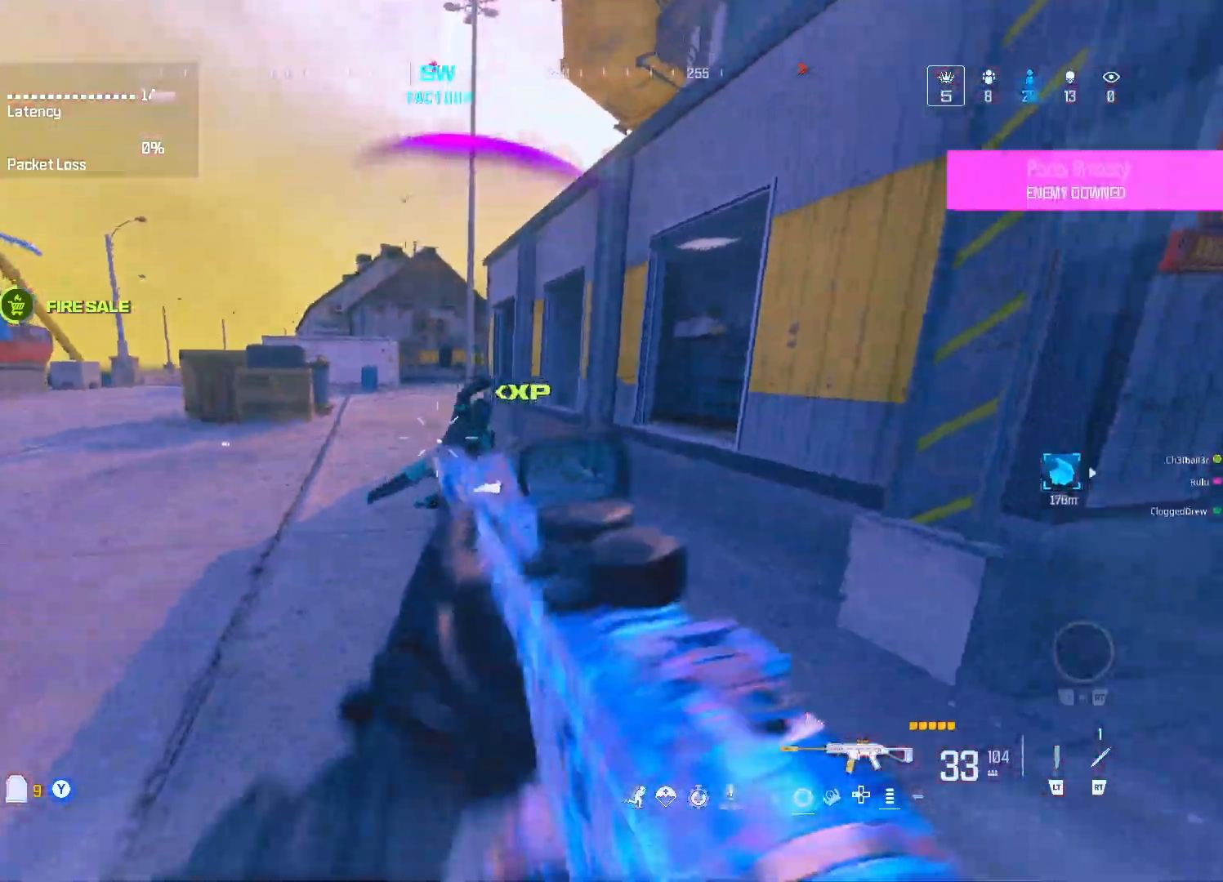
{"buttons": [], "left_stick": "down", "right_stick": "center", "events": [[100, "DPAD_UP", "up"], [150, "left_stick", "center"], [183, "R2", "down"], [250, "left_stick", "down"], [267, "R2", "up"], [350, "A", "down"], [467, "A", "up"], [467, "right_stick", "center"]]}
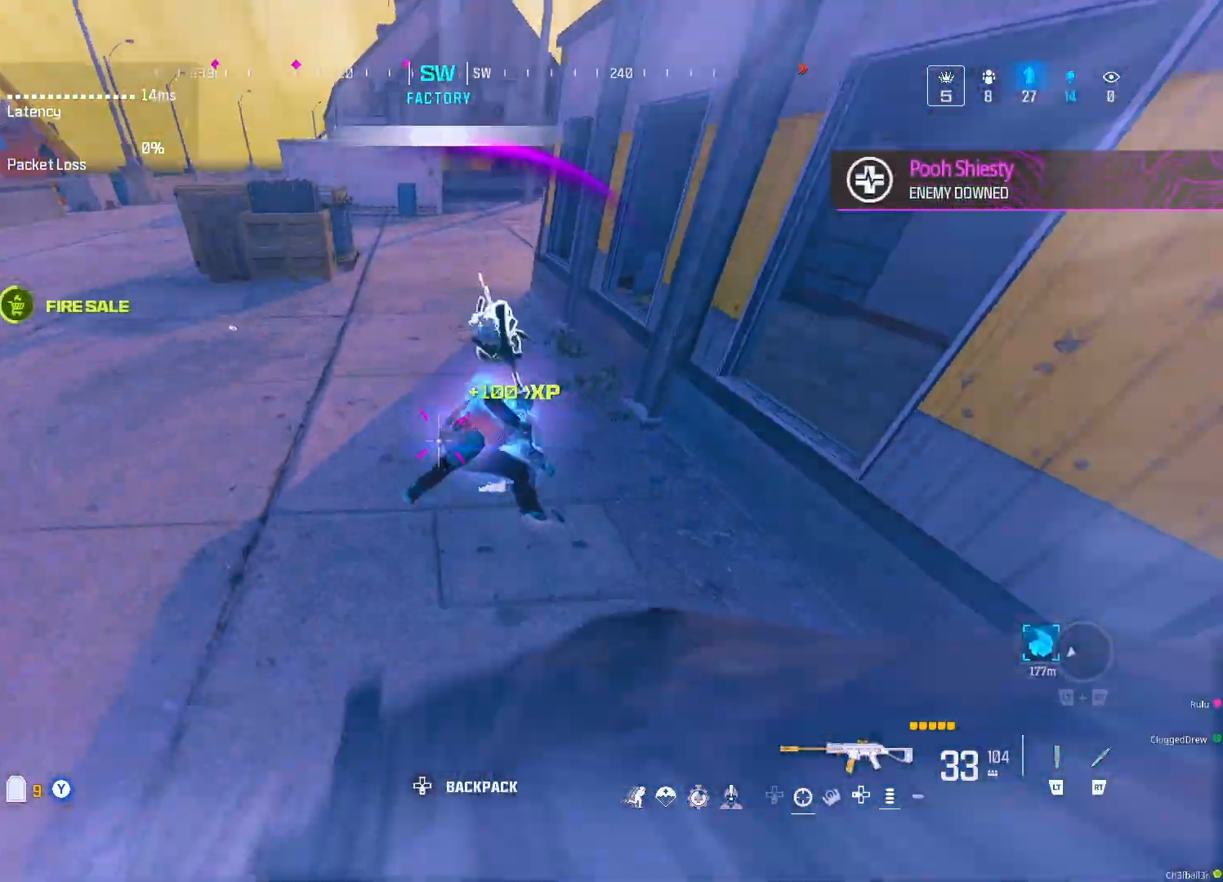
{"buttons": [], "left_stick": "up", "right_stick": "center", "events": [[83, "left_stick", "center"], [150, "left_stick", "up"]]}
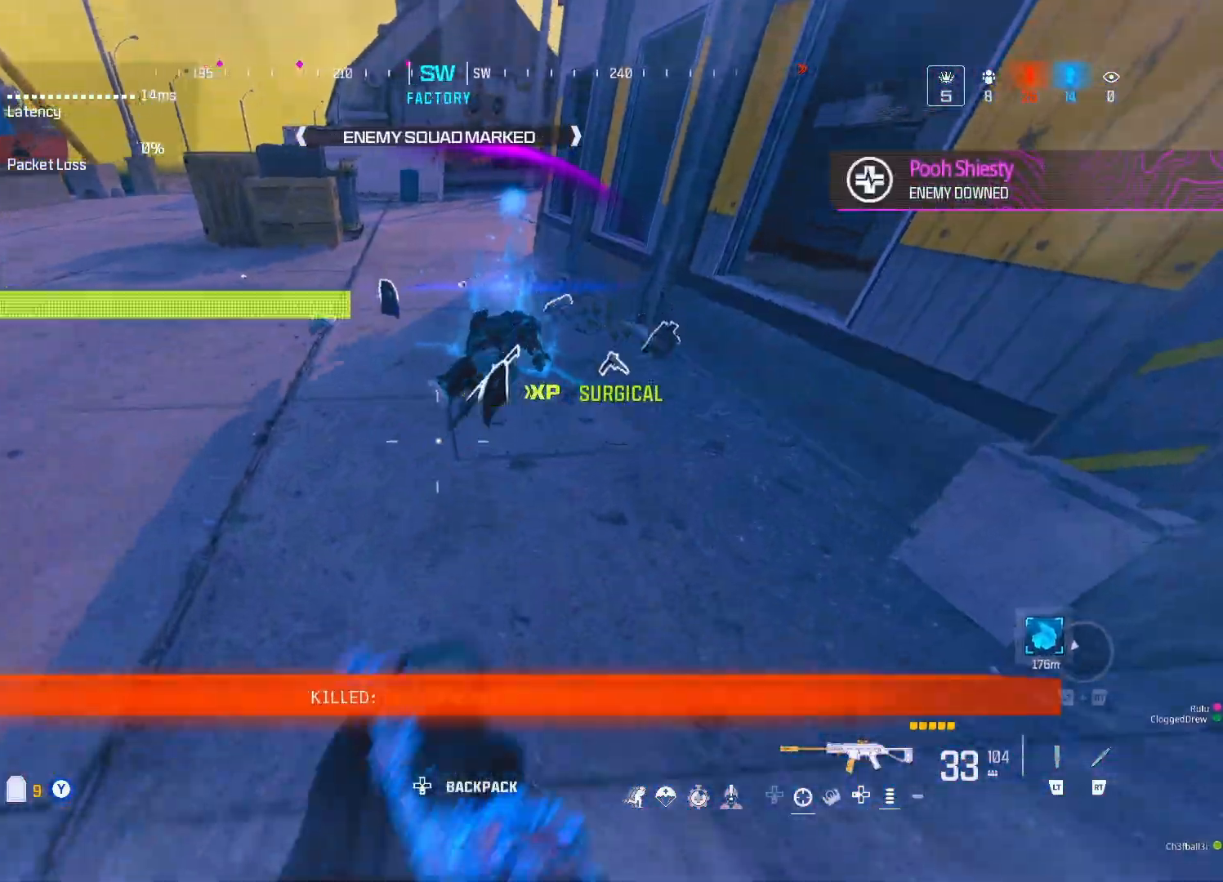
{"buttons": ["A"], "left_stick": "up", "right_stick": "left", "events": [[267, "DPAD_UP", "down"], [333, "DPAD_UP", "up"], [433, "A", "down"], [433, "right_stick", "left"]]}
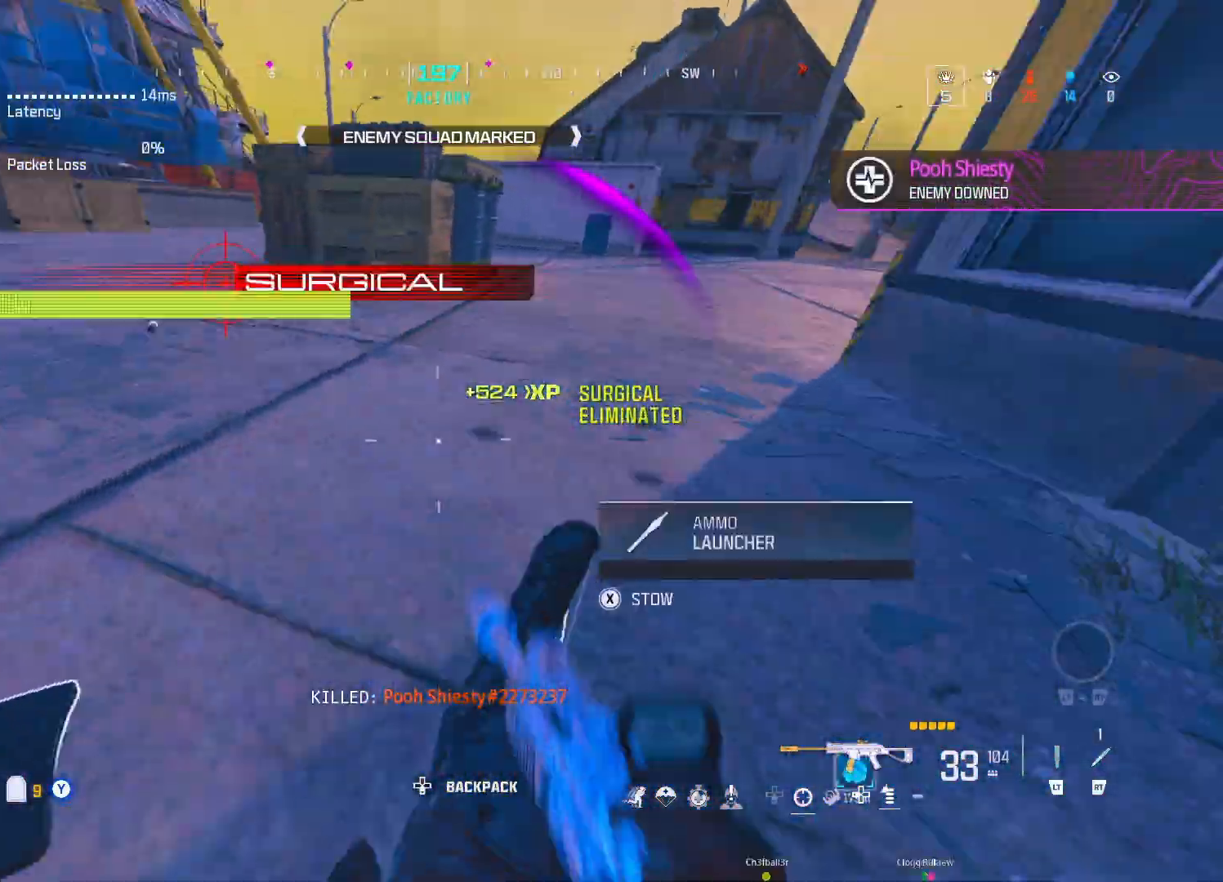
{"buttons": ["Y"], "left_stick": "up", "right_stick": "center", "events": [[17, "A", "up"], [67, "Y", "down"], [400, "right_stick", "center"]]}
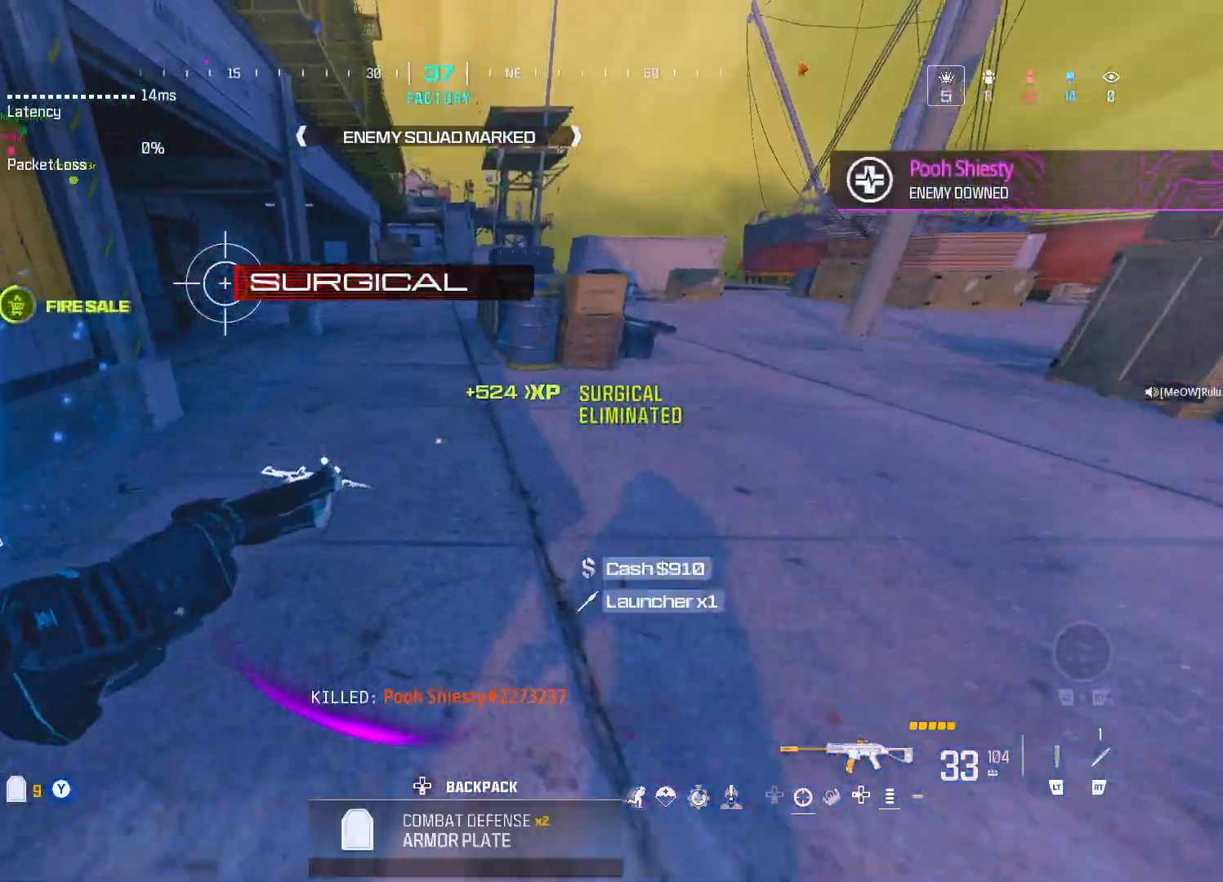
{"buttons": [], "left_stick": "up", "right_stick": "left", "events": [[50, "Y", "up"], [350, "DPAD_UP", "down"], [417, "DPAD_UP", "up"], [450, "right_stick", "left"]]}
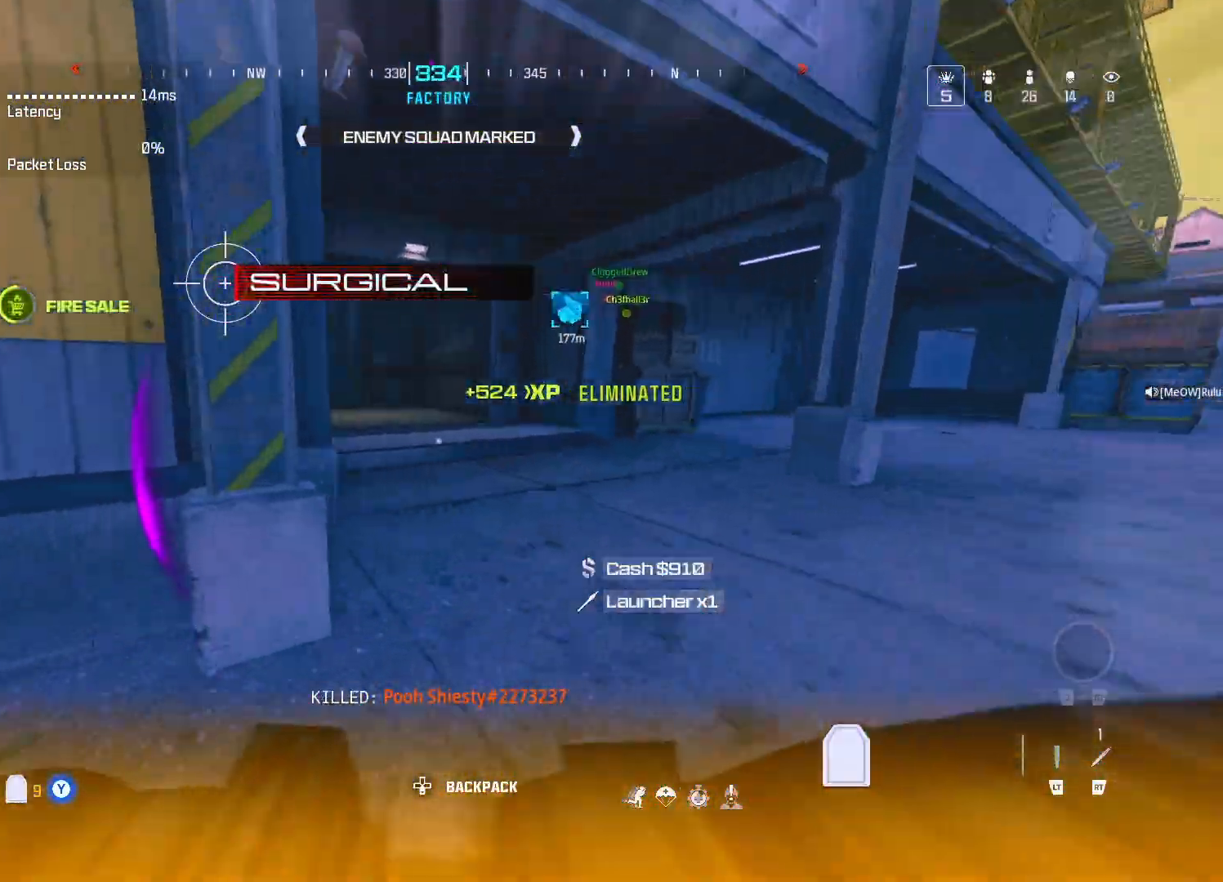
{"buttons": [], "left_stick": "up", "right_stick": "center", "events": [[17, "right_stick", "center"], [83, "A", "down"], [117, "right_stick", "left"], [217, "A", "up"], [283, "right_stick", "right"], [400, "right_stick", "center"]]}
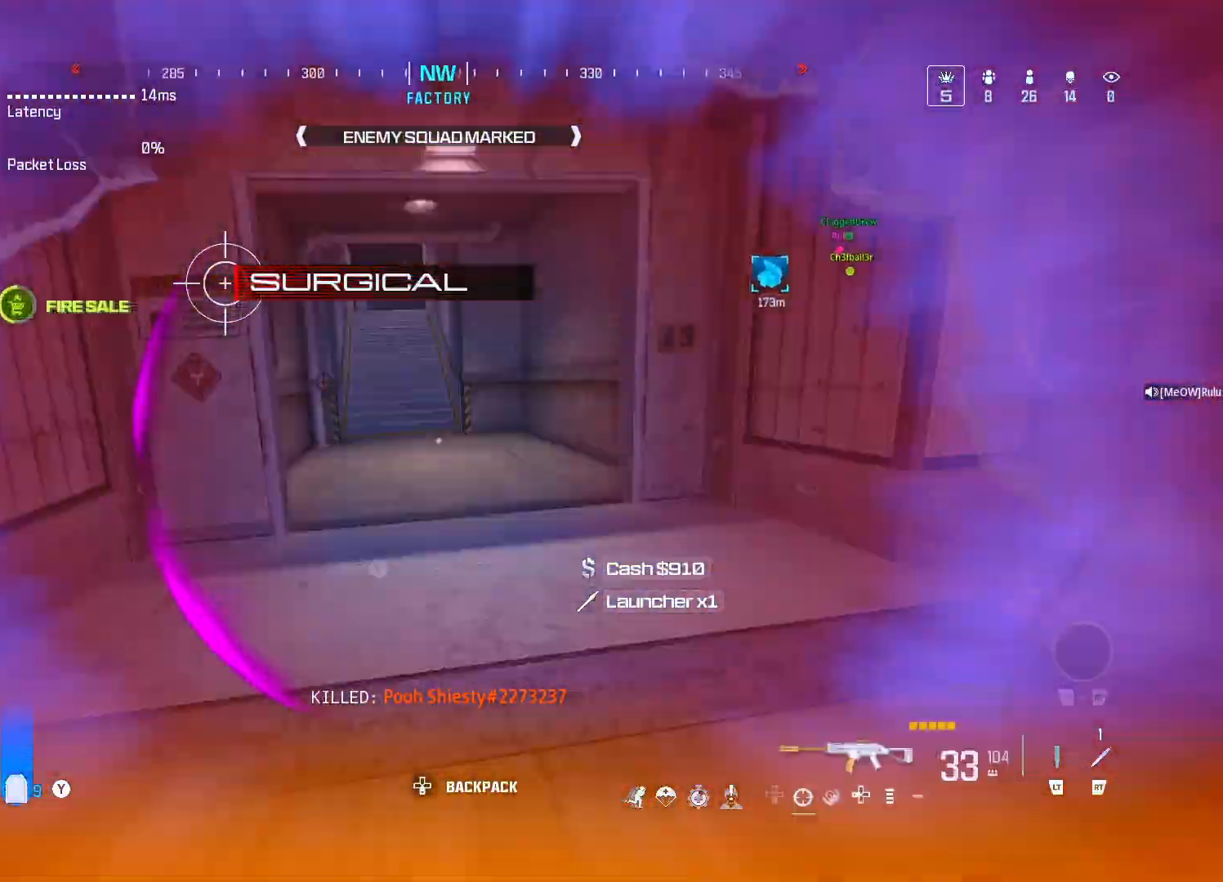
{"buttons": [], "left_stick": "up", "right_stick": "center", "events": [[33, "A", "down"], [100, "right_stick", "left"], [133, "A", "up"], [200, "right_stick", "center"], [383, "right_stick", "left"], [450, "right_stick", "center"]]}
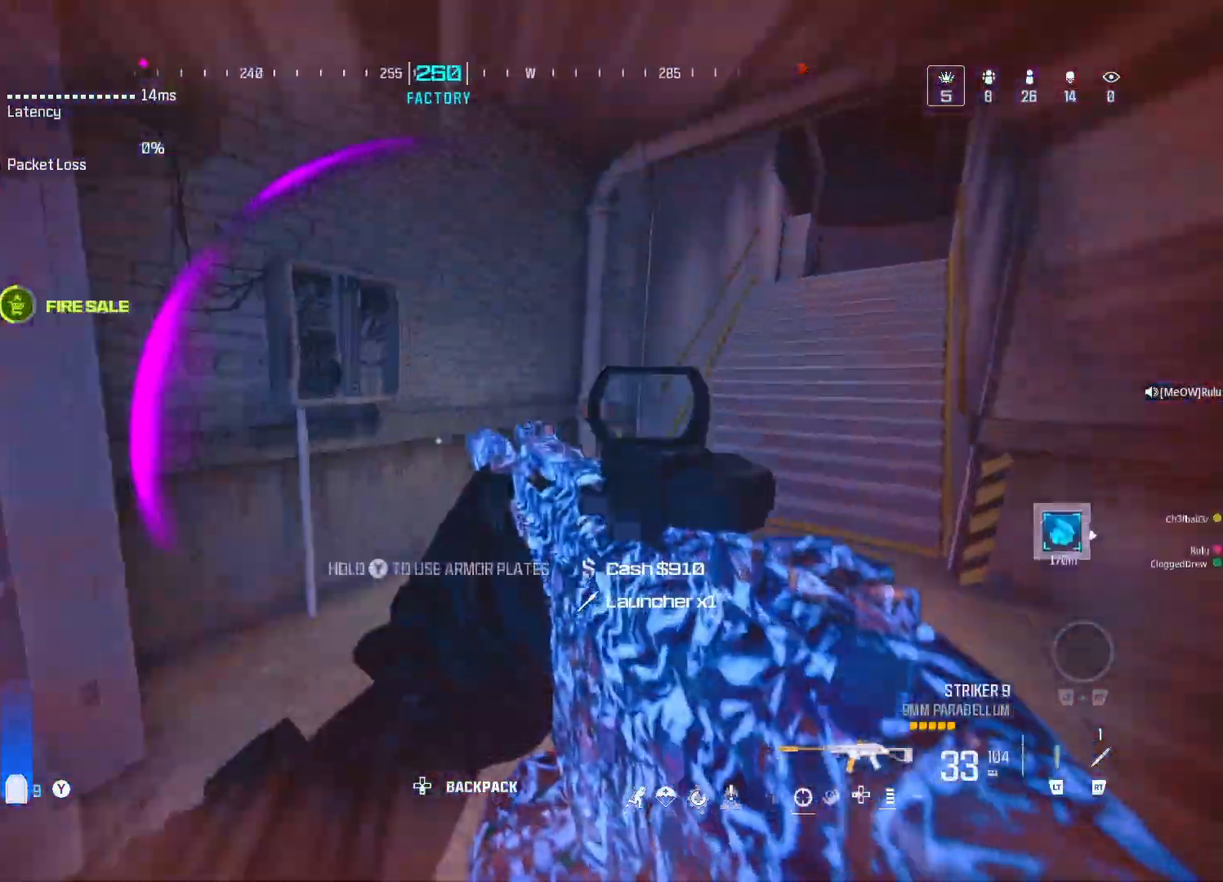
{"buttons": ["Y"], "left_stick": "up-right", "right_stick": "center", "events": [[200, "DPAD_UP", "down"], [200, "right_stick", "right"], [300, "DPAD_UP", "up"], [300, "right_stick", "center"], [333, "A", "down"], [400, "left_stick", "up-right"], [450, "A", "up"], [467, "Y", "down"]]}
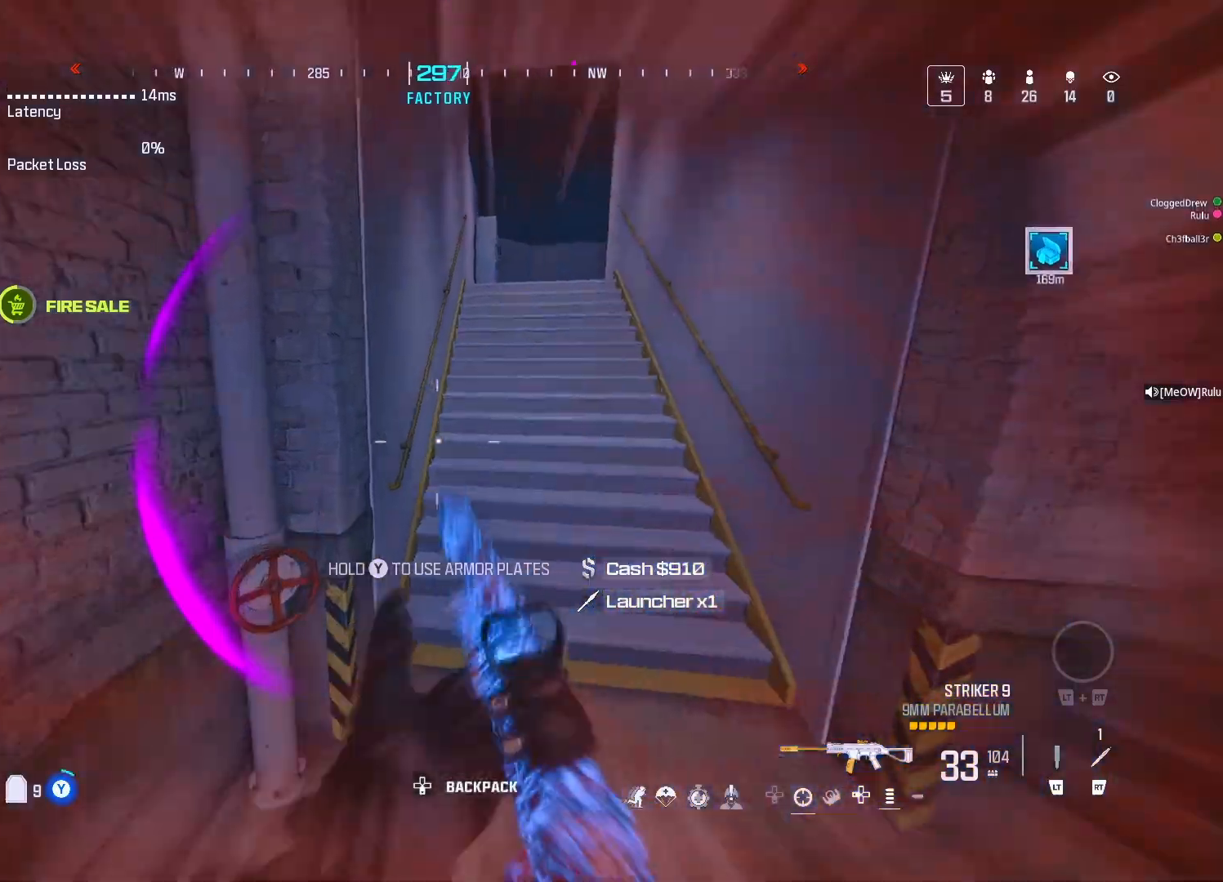
{"buttons": [], "left_stick": "up-right", "right_stick": "center", "events": [[500, "Y", "up"]]}